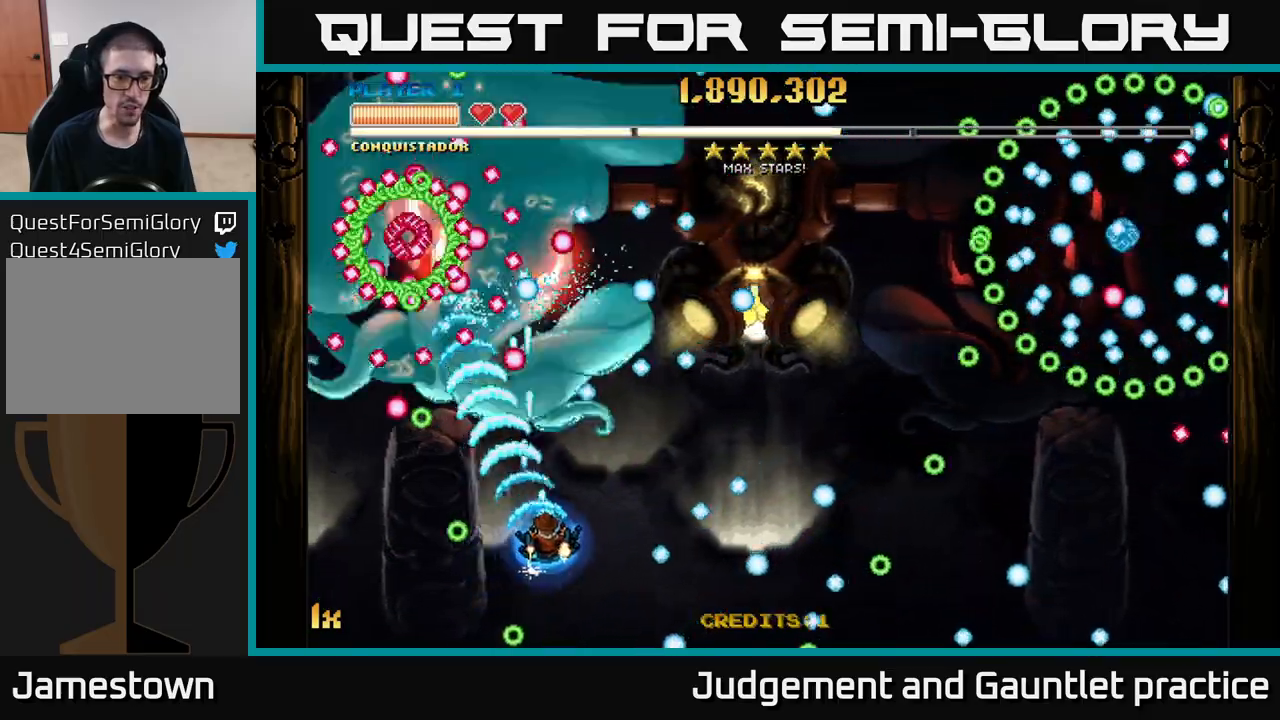
Gameplay with a controller (Xbox layout); each line is a JSON object with the inputs held at the frame after it. "events" lists button and stick changes between this image and that frame as [ms after this image, input, new state], when the widget could be followed in between. Not read: right_stick.
{"buttons": ["A"], "left_stick": "right", "events": [[100, "left_stick", "up-left"], [167, "left_stick", "down-left"], [233, "left_stick", "down"], [483, "left_stick", "right"]]}
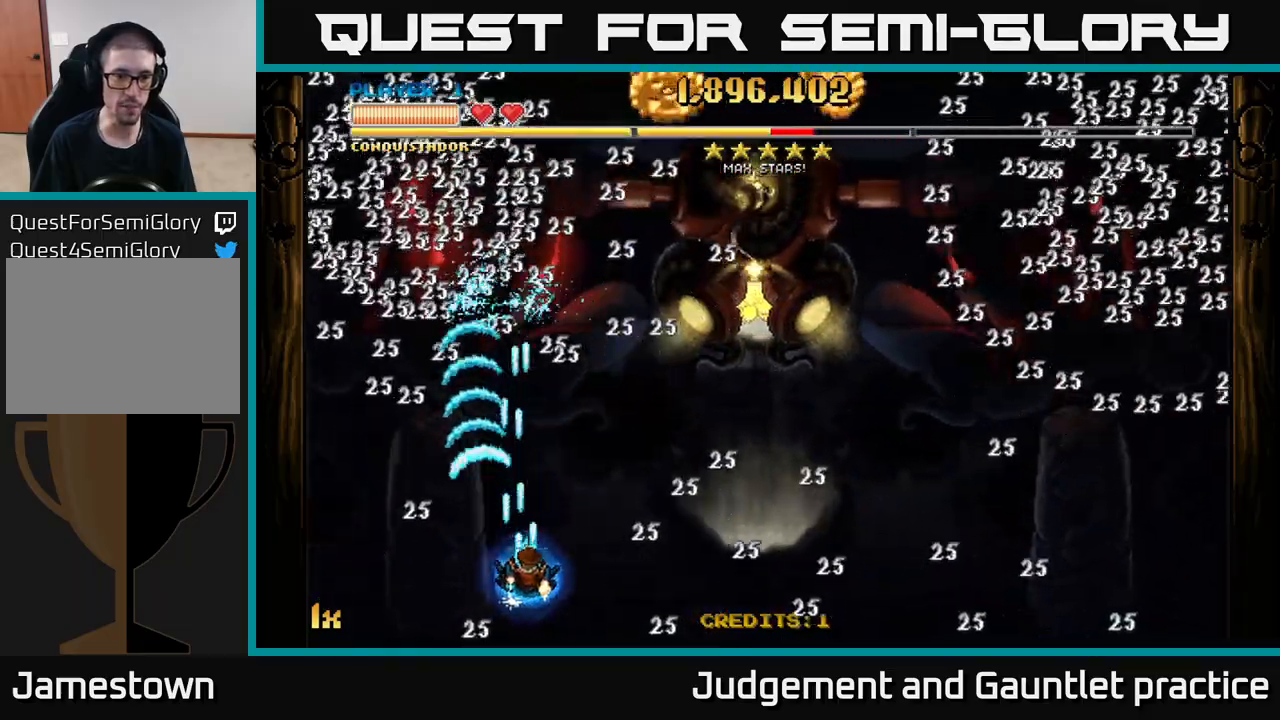
{"buttons": ["A"], "left_stick": "right", "events": [[17, "left_stick", "up-right"], [133, "left_stick", "right"]]}
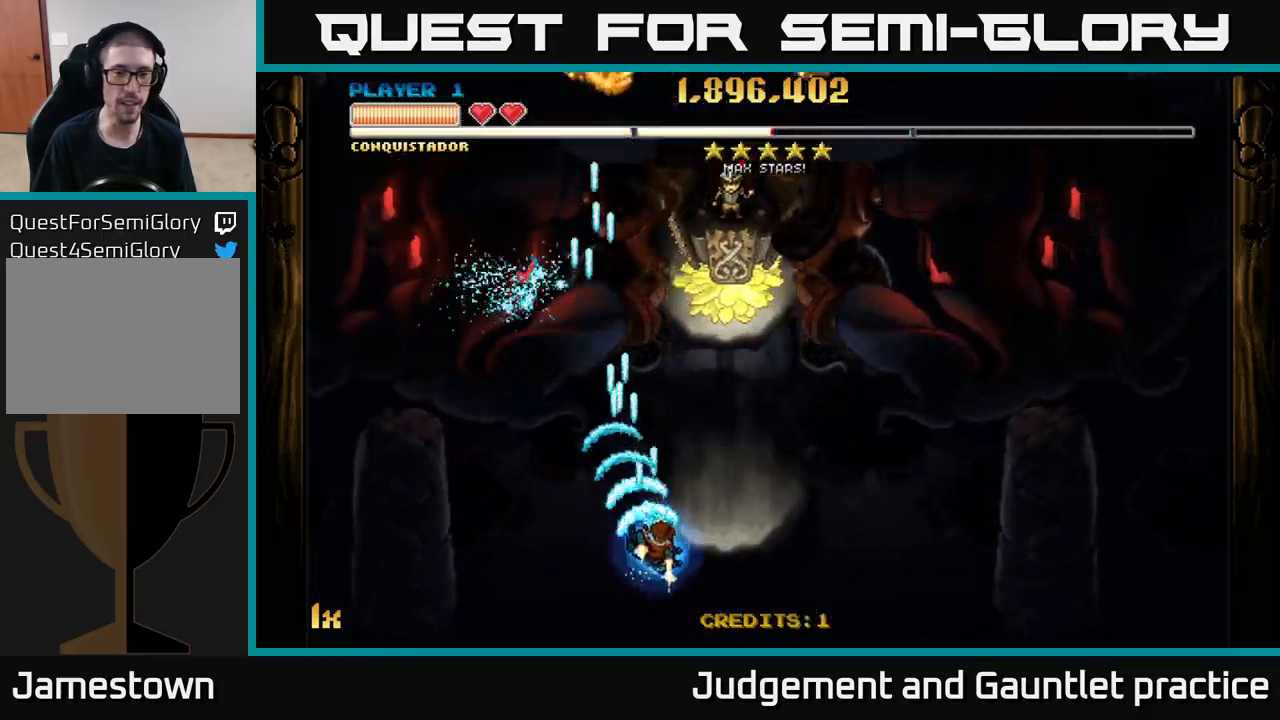
{"buttons": ["A"], "left_stick": "up", "events": [[300, "left_stick", "up"], [333, "X", "down"], [467, "X", "up"]]}
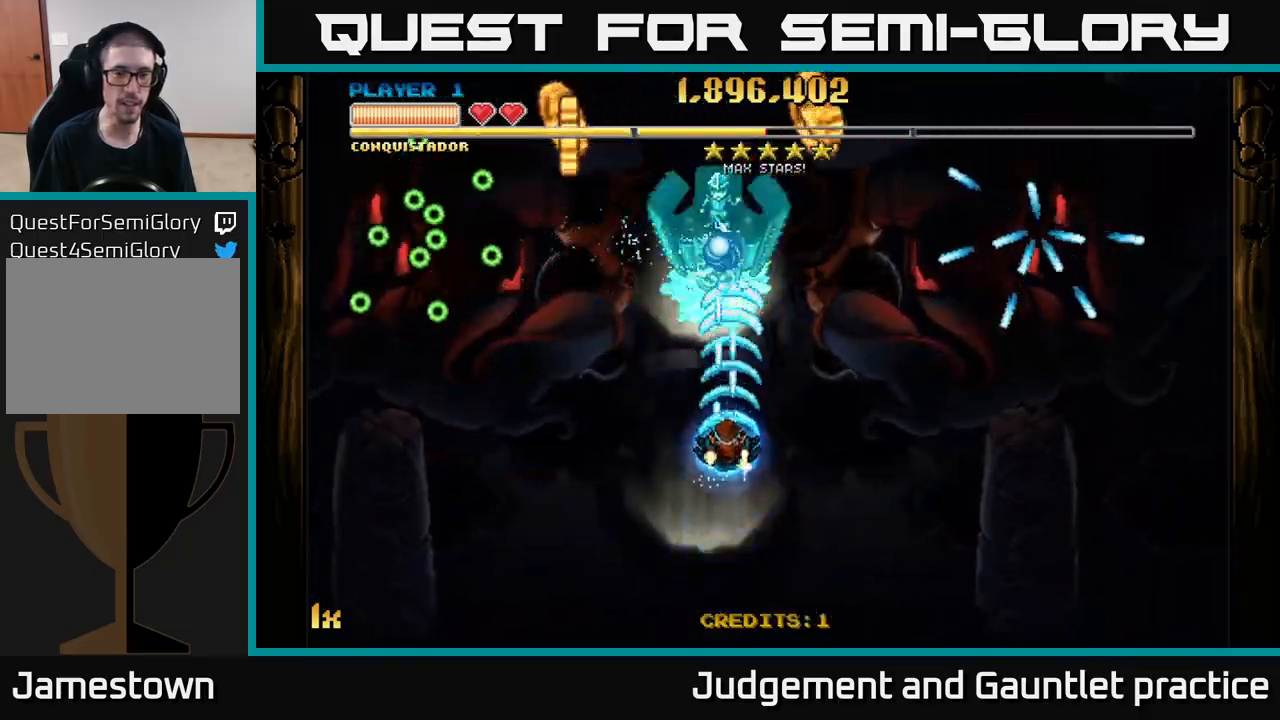
{"buttons": ["A"], "left_stick": "center", "events": [[100, "L1", "down"], [133, "left_stick", "center"], [233, "L1", "up"]]}
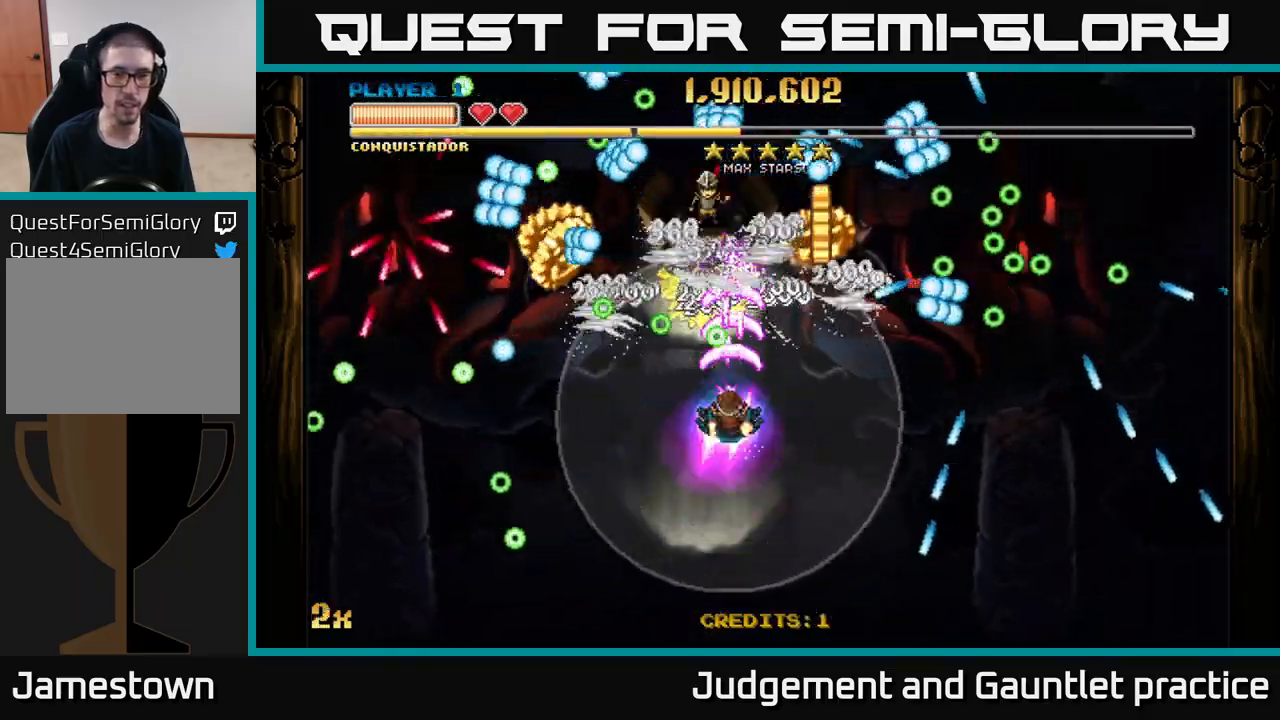
{"buttons": ["A"], "left_stick": "right", "events": [[33, "left_stick", "left"], [400, "left_stick", "right"]]}
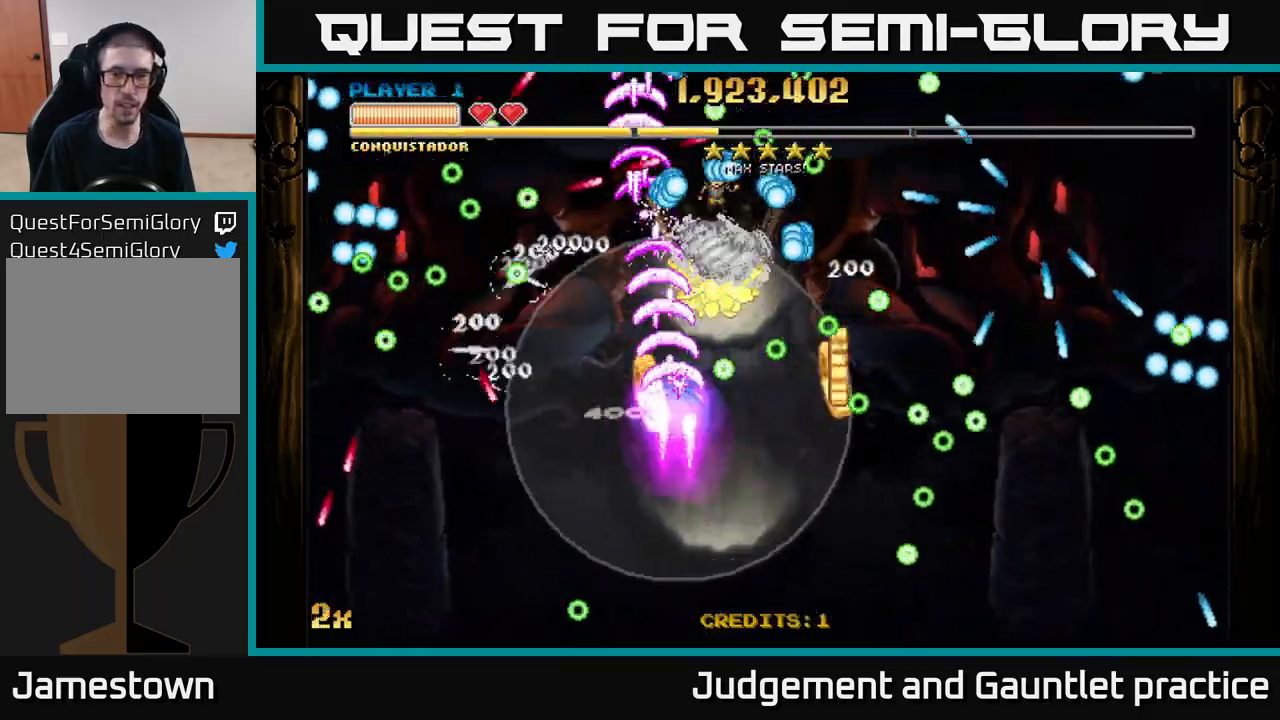
{"buttons": ["A"], "left_stick": "up", "events": [[67, "left_stick", "down-right"], [350, "left_stick", "left"], [500, "left_stick", "up"]]}
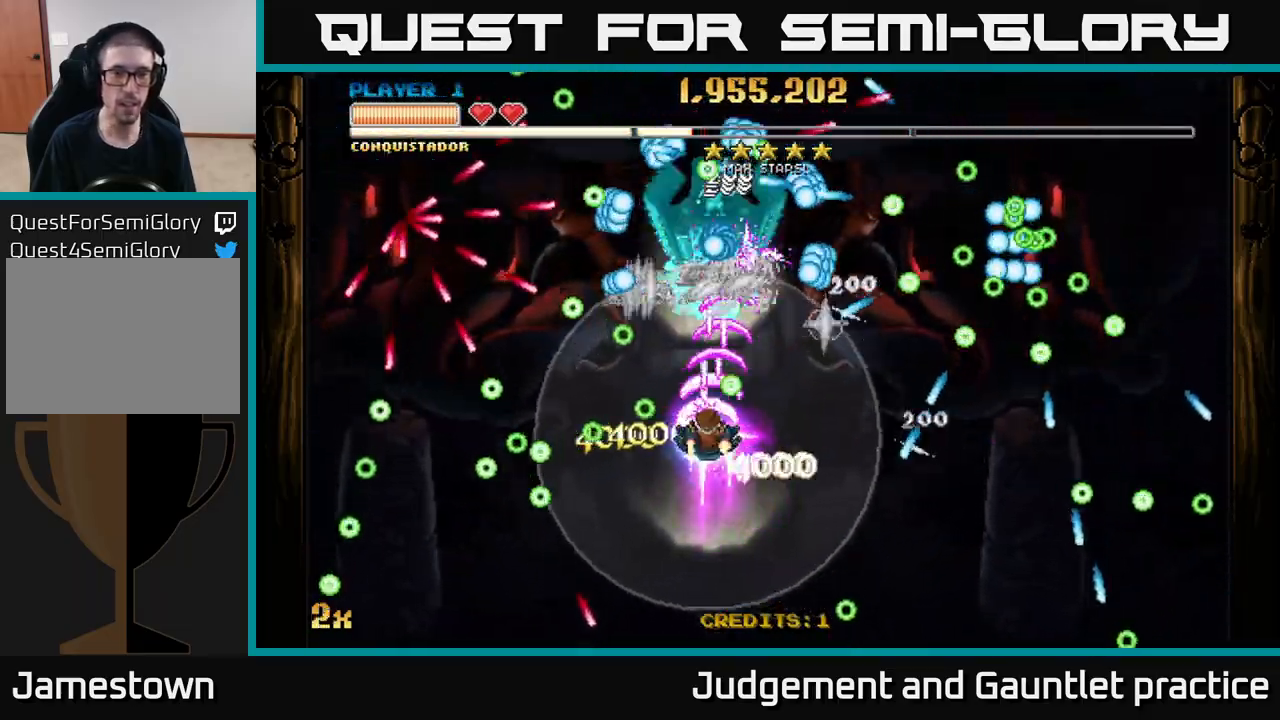
{"buttons": ["A"], "left_stick": "down", "events": [[100, "left_stick", "center"], [217, "left_stick", "down"], [333, "left_stick", "center"], [500, "left_stick", "down"]]}
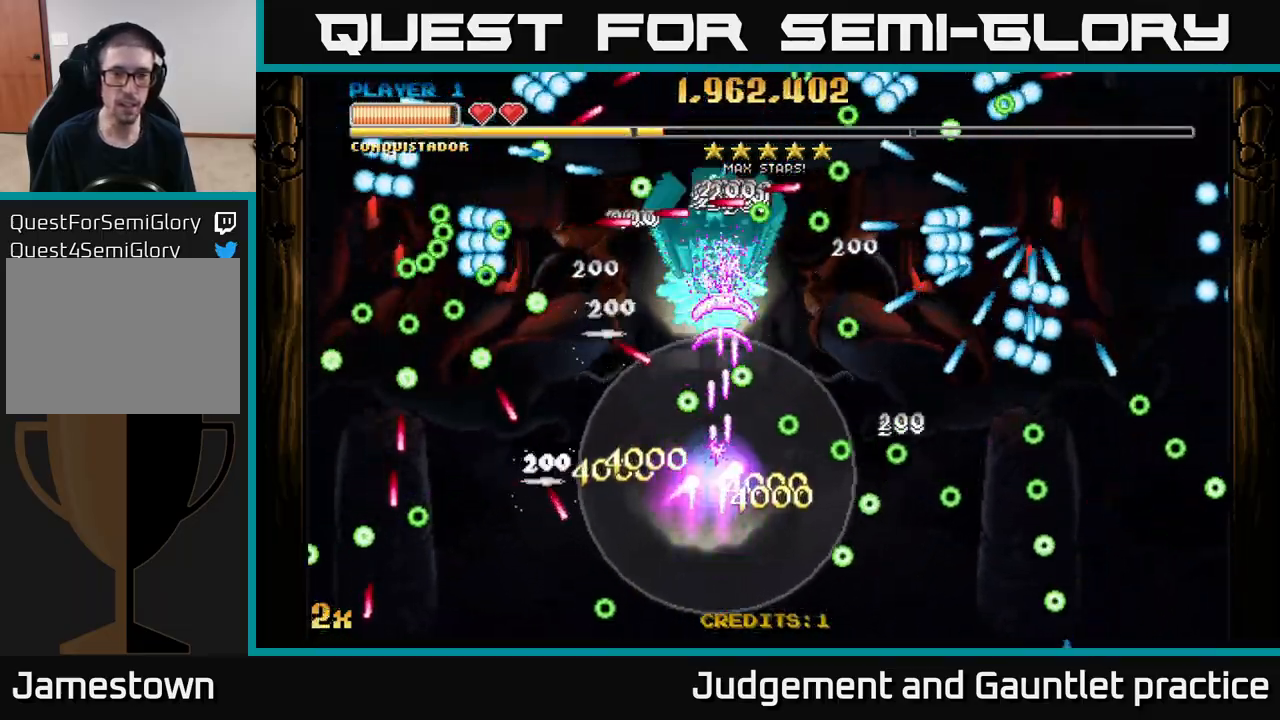
{"buttons": ["A"], "left_stick": "down", "events": [[183, "left_stick", "center"], [433, "left_stick", "down"]]}
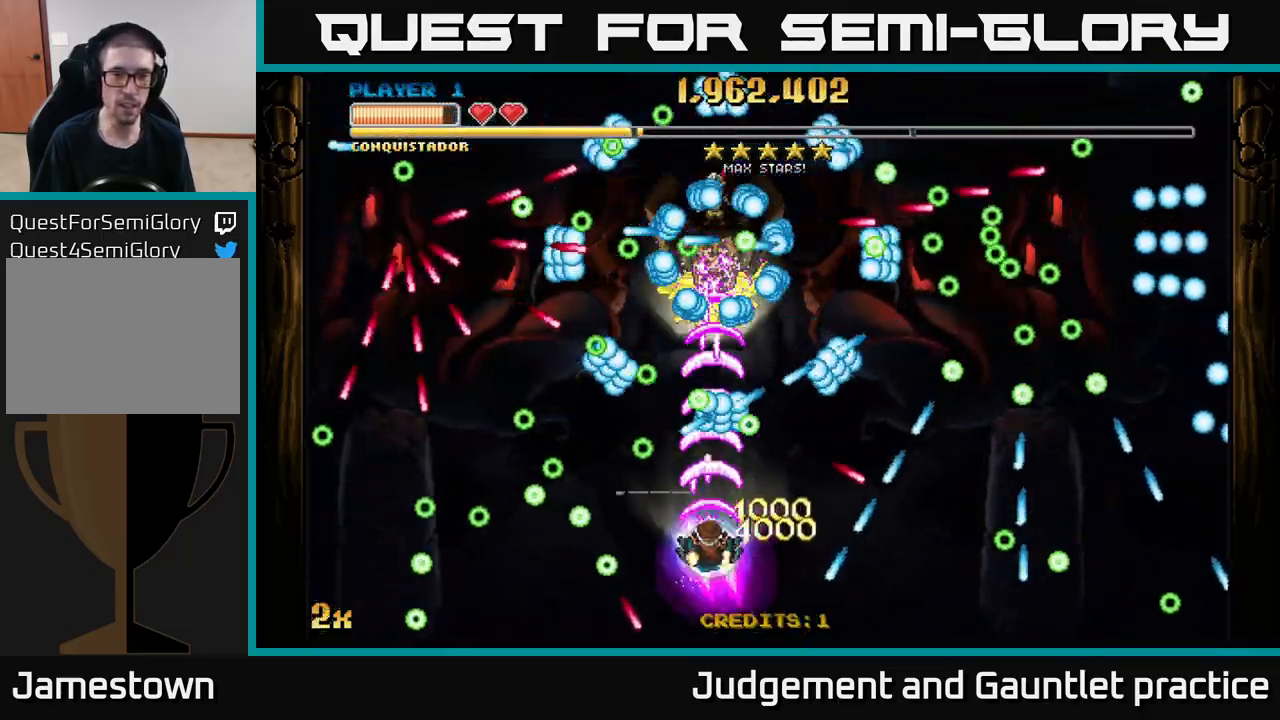
{"buttons": ["A"], "left_stick": "center", "events": [[100, "left_stick", "center"], [217, "left_stick", "down"], [333, "left_stick", "right"], [433, "left_stick", "center"]]}
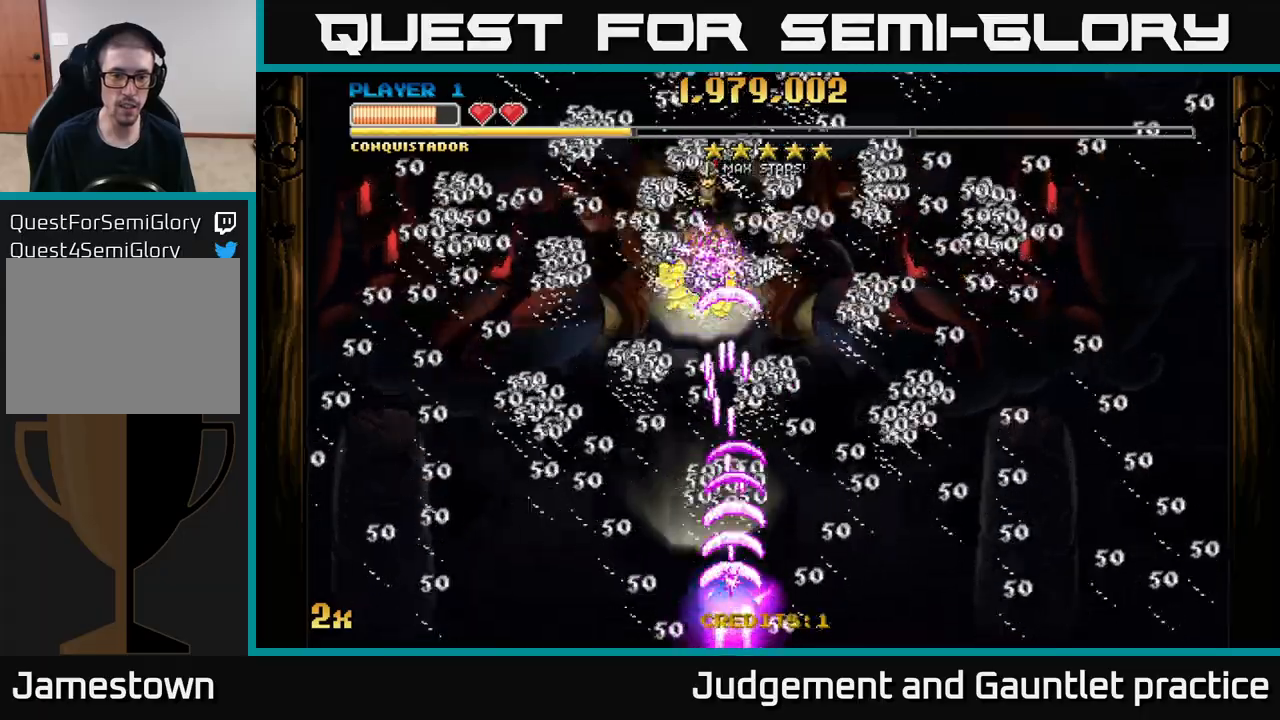
{"buttons": ["A"], "left_stick": "right", "events": [[100, "left_stick", "up-left"], [217, "left_stick", "up-right"], [283, "left_stick", "right"]]}
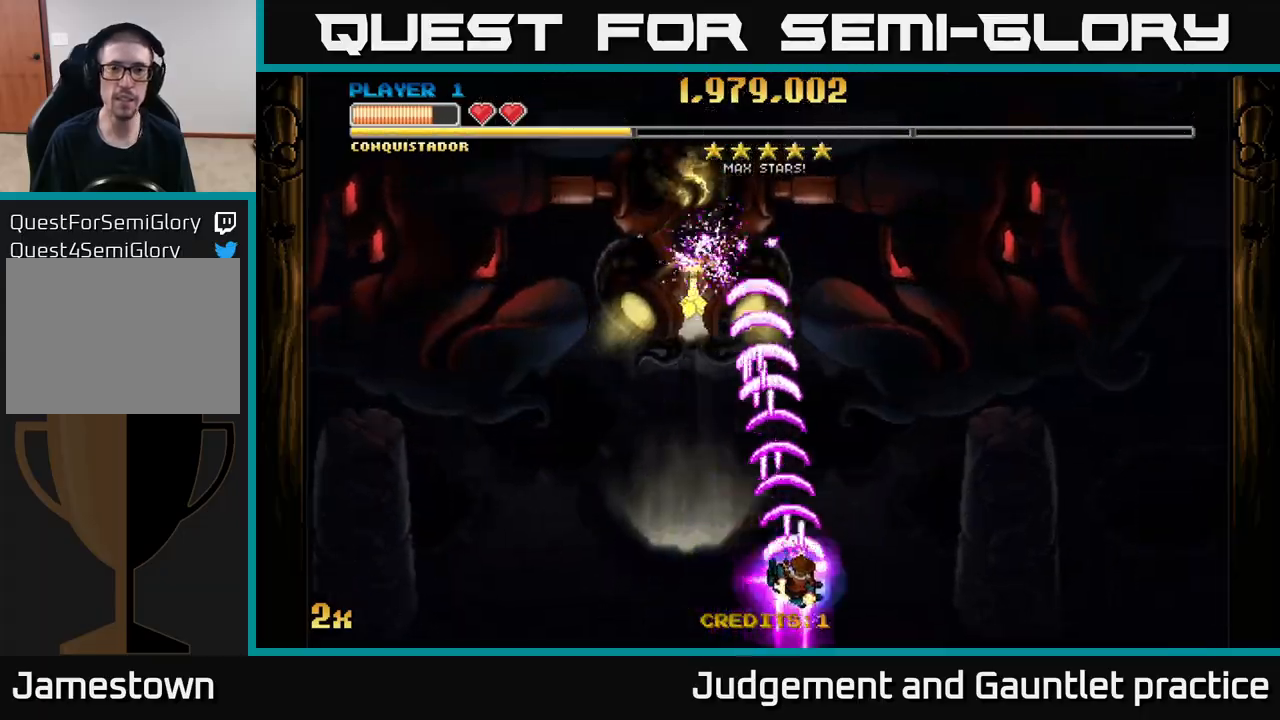
{"buttons": ["A"], "left_stick": "right", "events": []}
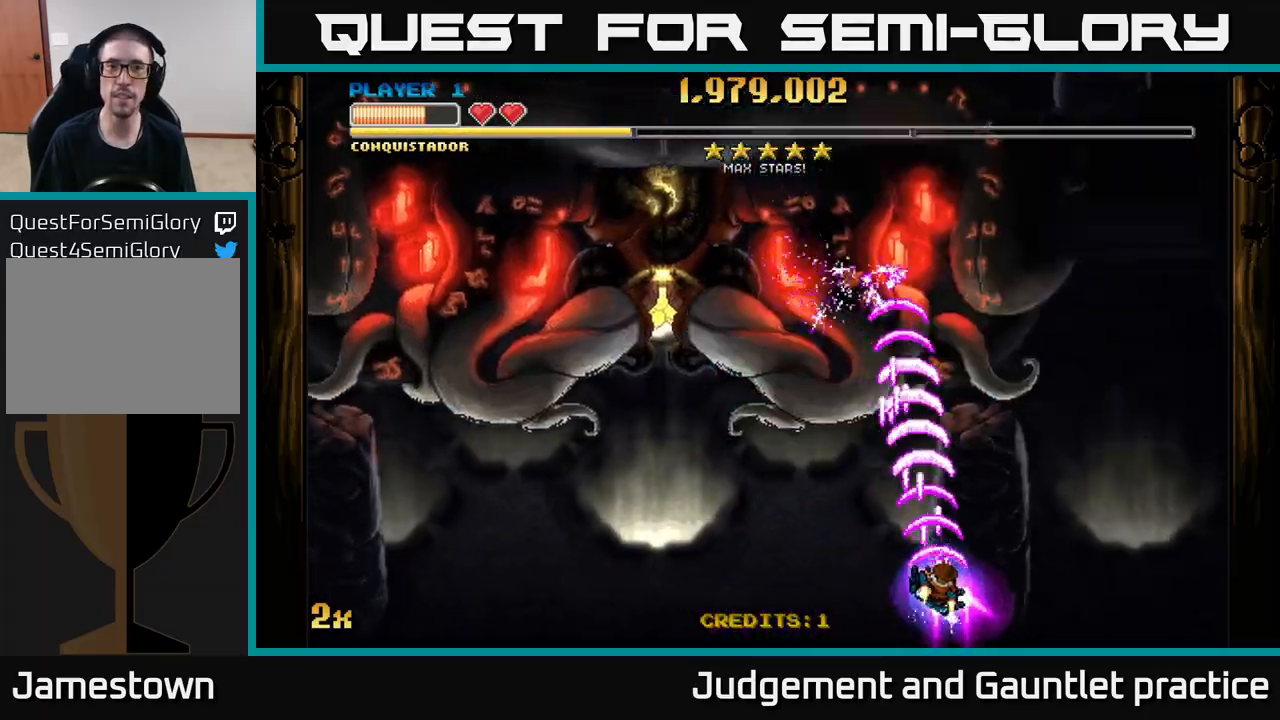
{"buttons": ["A"], "left_stick": "up", "events": [[200, "left_stick", "up"], [217, "X", "down"], [350, "X", "up"]]}
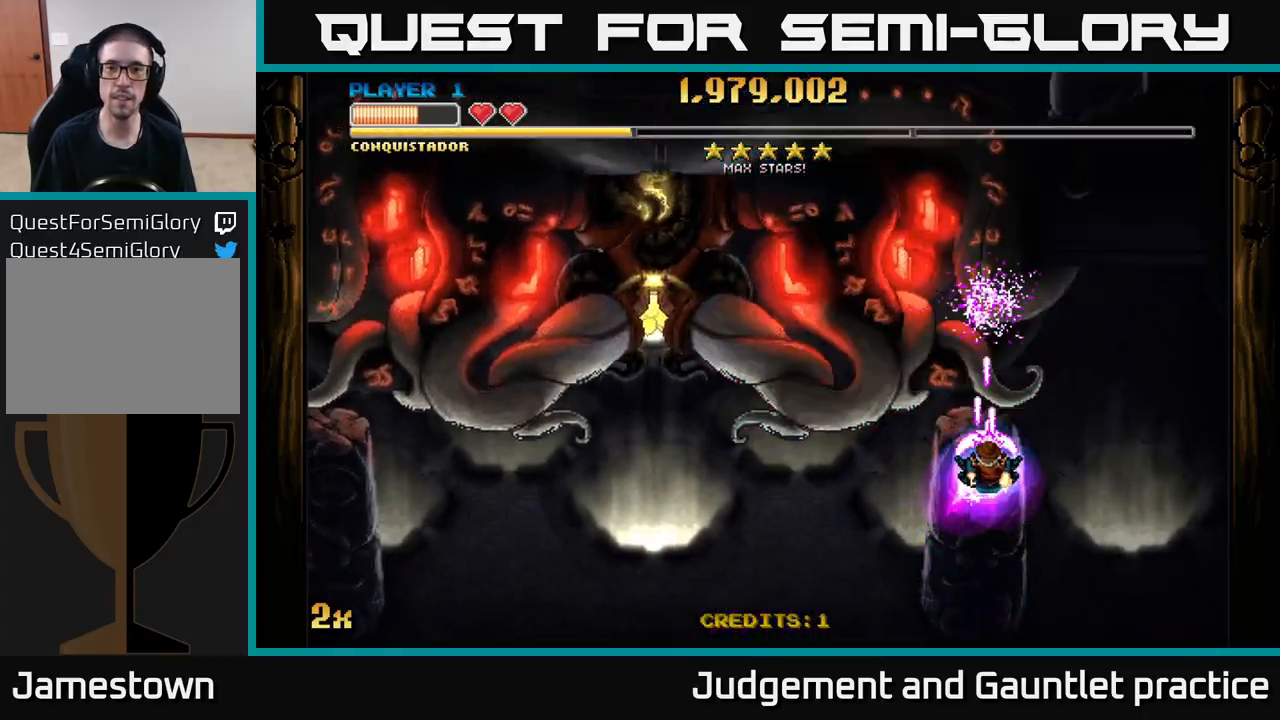
{"buttons": ["A"], "left_stick": "center", "events": [[50, "left_stick", "center"], [167, "left_stick", "down"], [467, "left_stick", "center"]]}
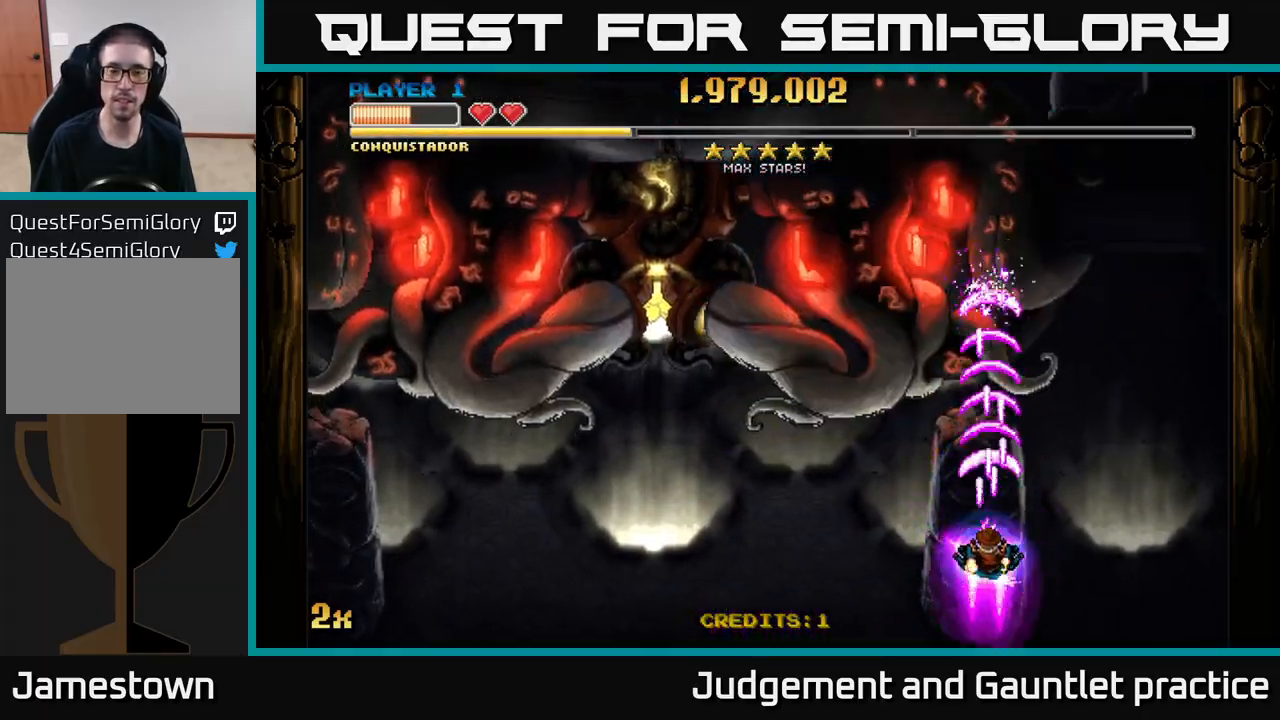
{"buttons": ["A"], "left_stick": "right", "events": [[483, "left_stick", "right"]]}
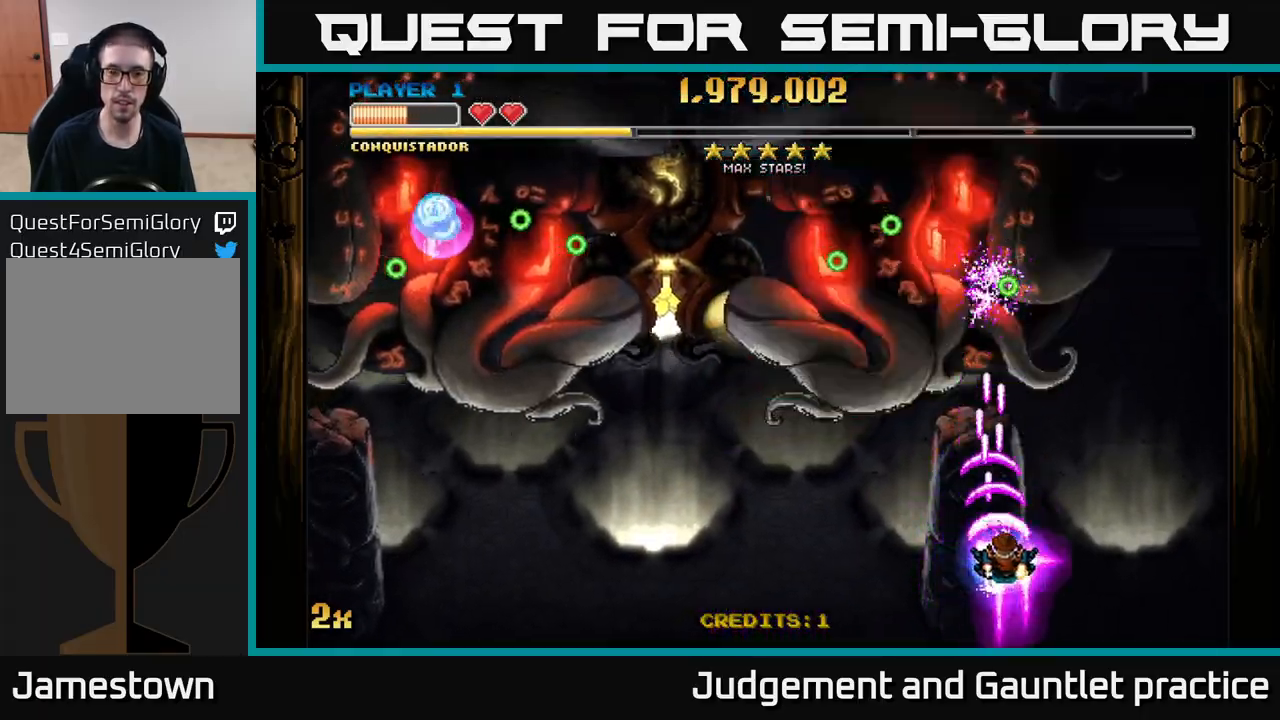
{"buttons": ["A"], "left_stick": "center", "events": [[17, "left_stick", "down-right"], [117, "left_stick", "down"], [283, "left_stick", "center"]]}
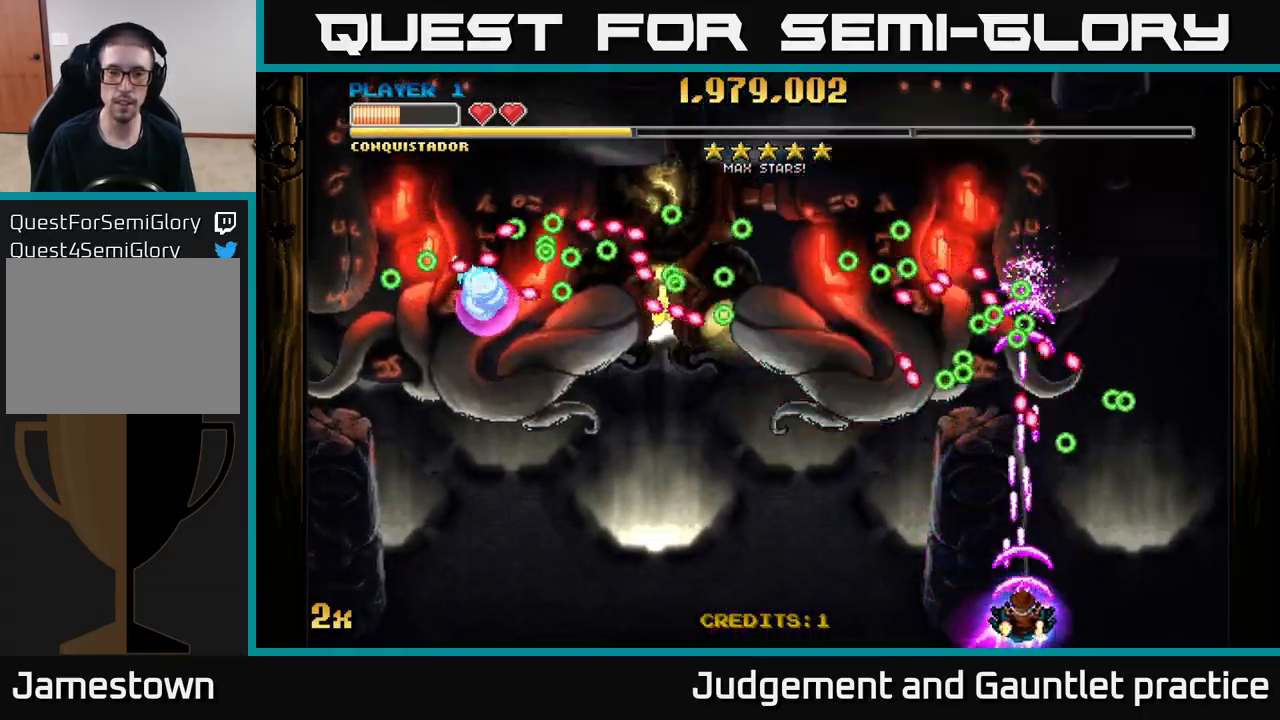
{"buttons": ["A"], "left_stick": "left", "events": [[183, "left_stick", "down-left"], [333, "left_stick", "center"], [483, "left_stick", "left"]]}
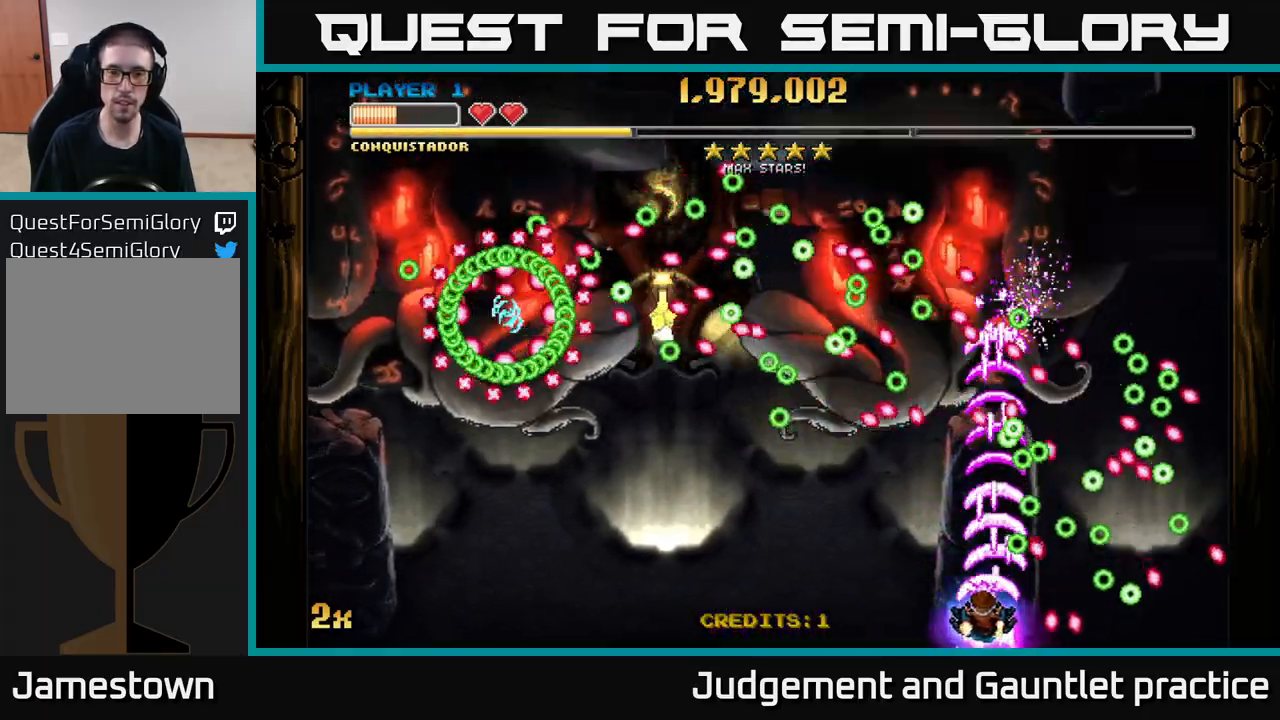
{"buttons": ["A"], "left_stick": "left", "events": [[100, "left_stick", "center"], [183, "left_stick", "left"], [317, "left_stick", "center"], [433, "left_stick", "left"]]}
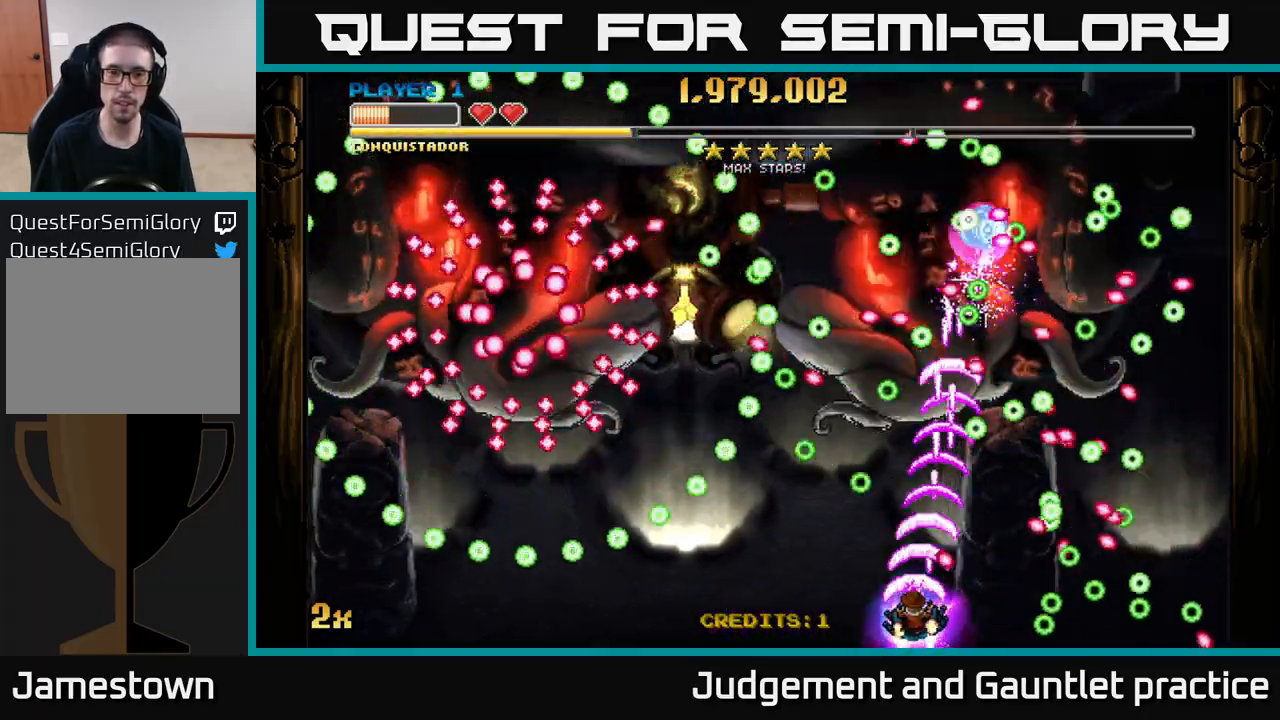
{"buttons": ["A"], "left_stick": "up-left", "events": [[17, "left_stick", "center"], [333, "left_stick", "up-left"], [367, "X", "down"], [450, "X", "up"]]}
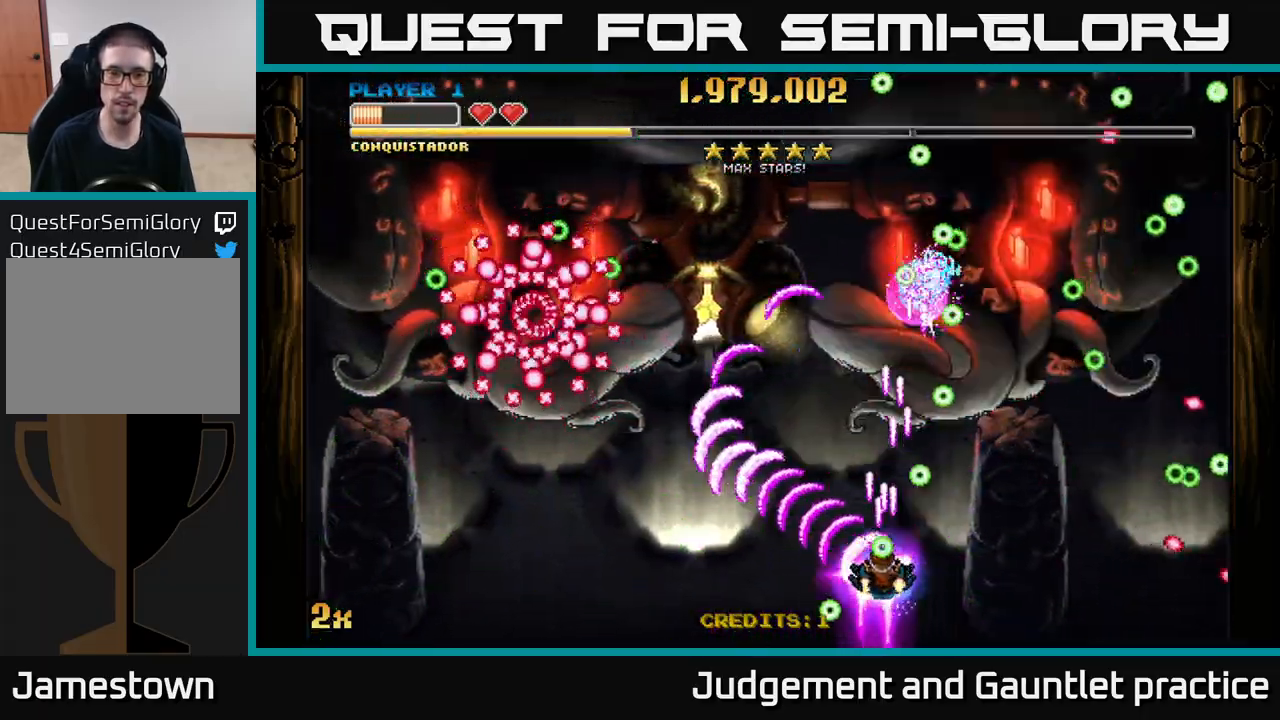
{"buttons": ["A"], "left_stick": "down-left", "events": [[33, "left_stick", "down-left"], [167, "left_stick", "center"], [367, "left_stick", "down-left"]]}
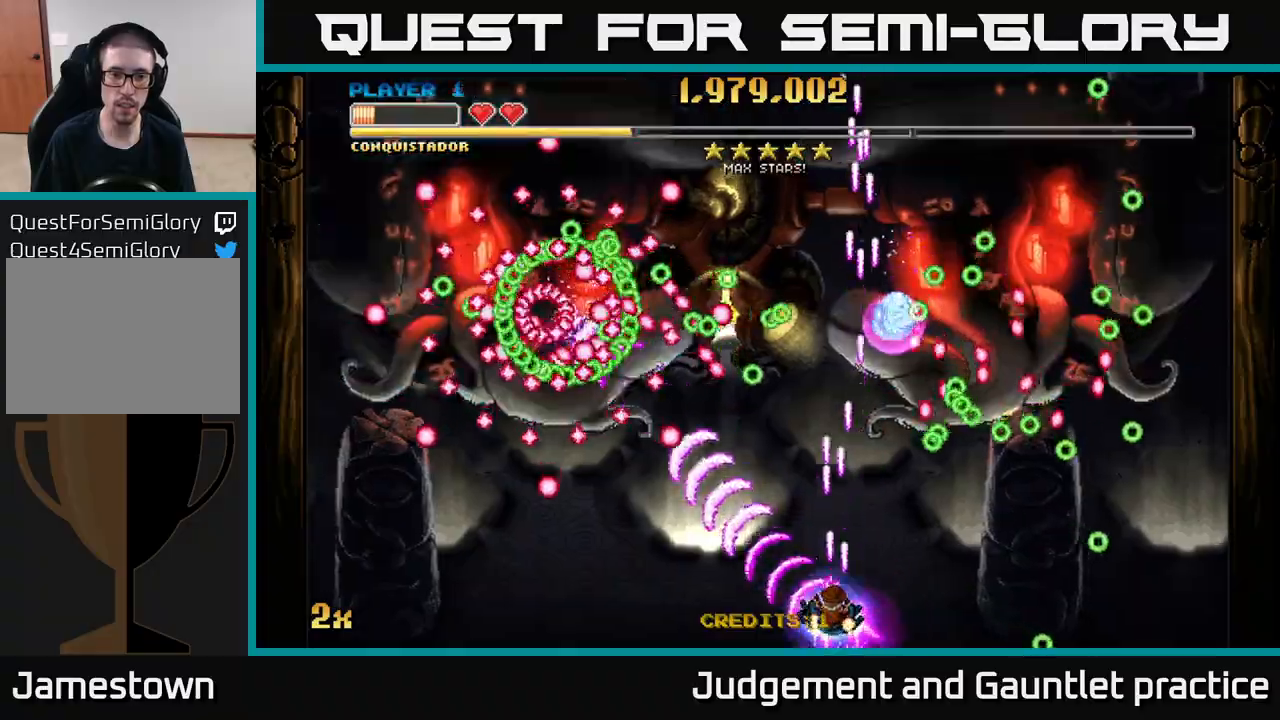
{"buttons": ["A"], "left_stick": "down-left", "events": [[17, "left_stick", "up-right"], [33, "X", "down"], [150, "X", "up"], [200, "left_stick", "down"], [283, "left_stick", "center"], [400, "left_stick", "down"], [483, "left_stick", "down-left"]]}
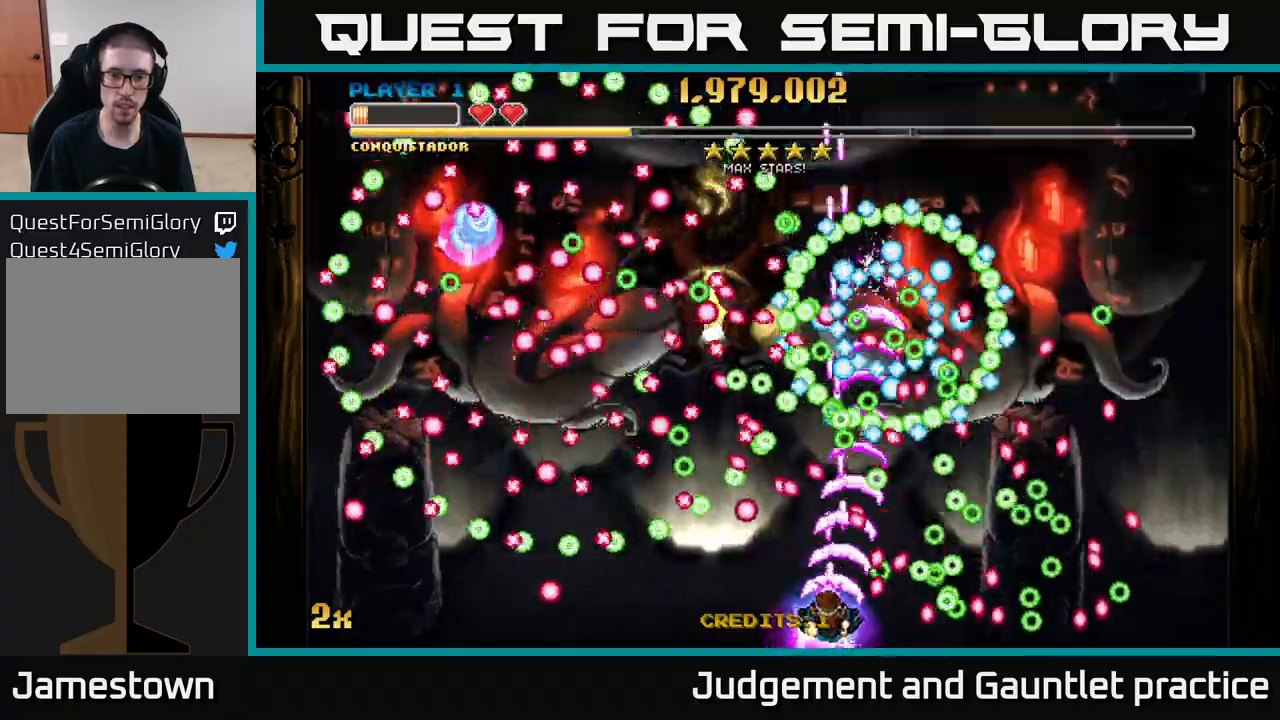
{"buttons": ["A"], "left_stick": "down-left", "events": [[183, "left_stick", "center"], [267, "left_stick", "up-left"], [450, "left_stick", "down-left"]]}
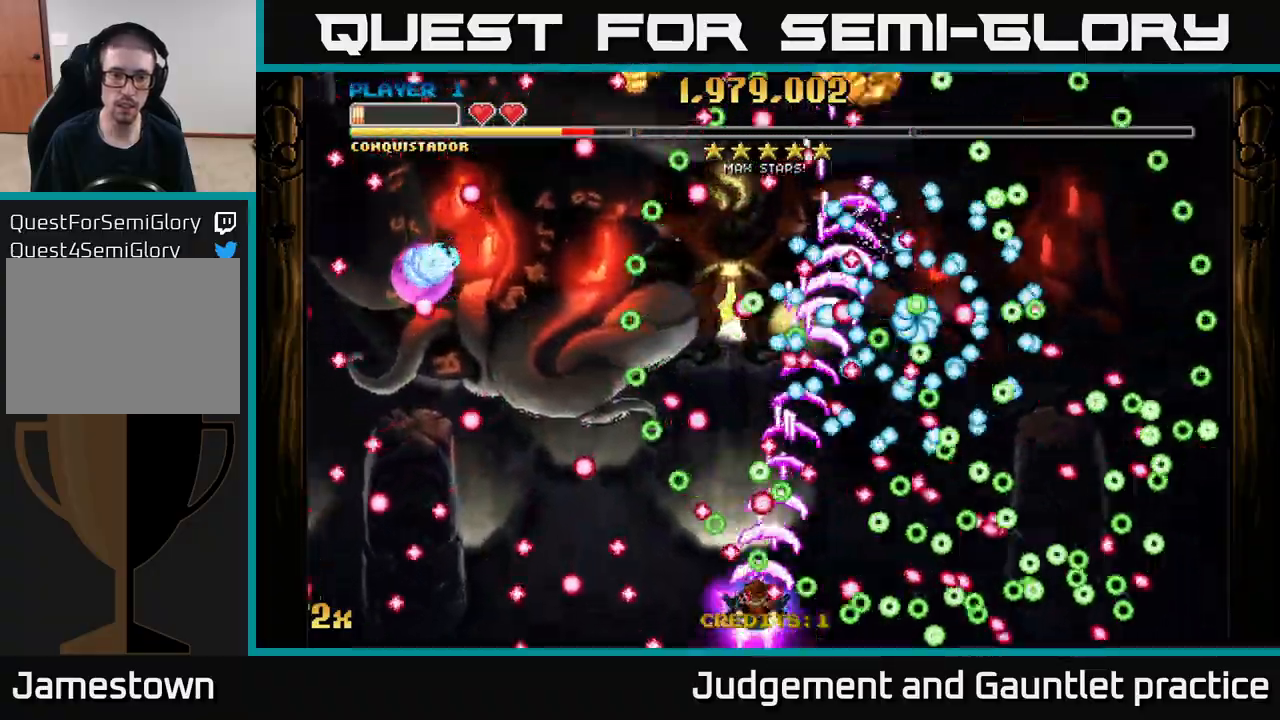
{"buttons": ["A"], "left_stick": "up", "events": [[200, "left_stick", "left"], [433, "left_stick", "up"]]}
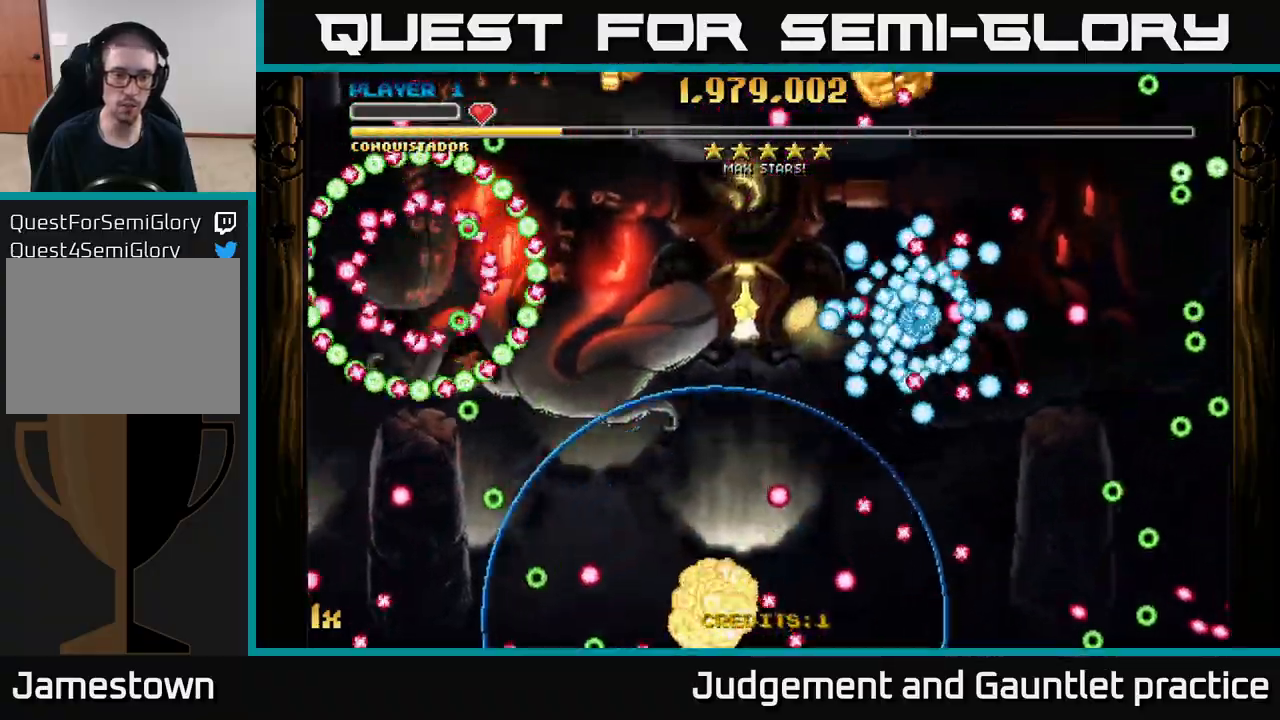
{"buttons": ["A"], "left_stick": "right", "events": [[117, "left_stick", "center"], [333, "left_stick", "down-right"], [433, "left_stick", "right"]]}
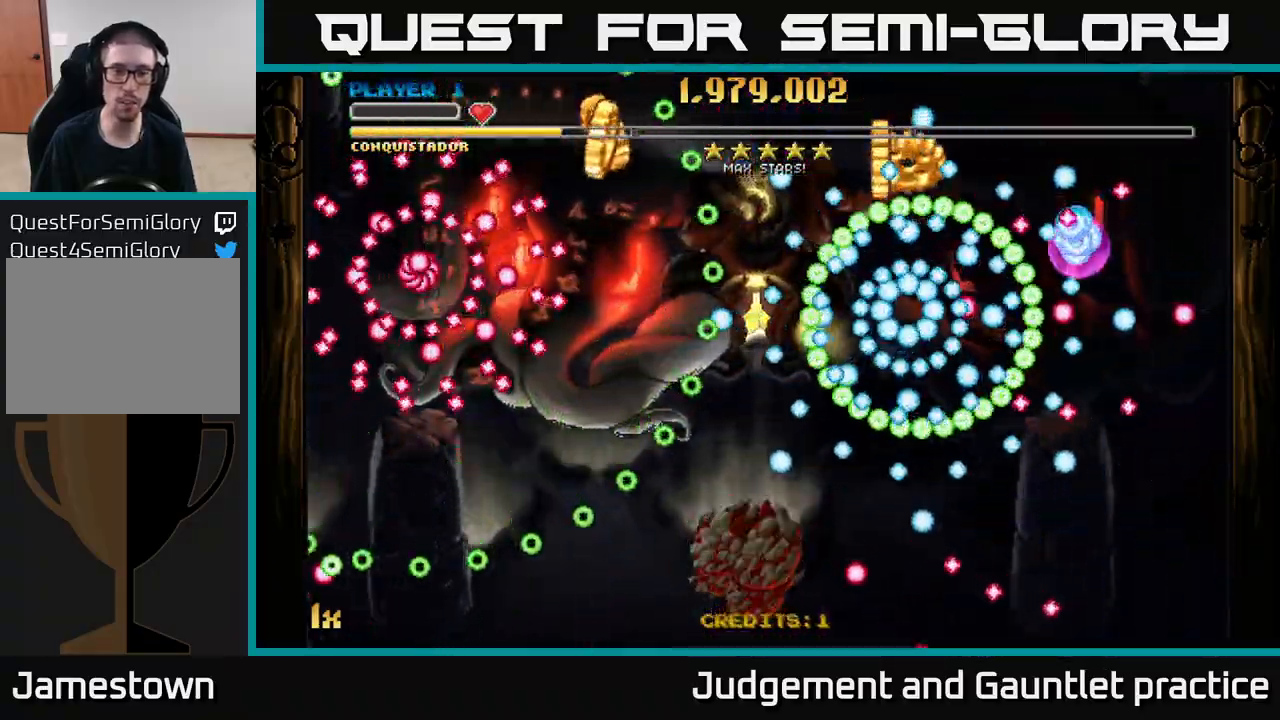
{"buttons": ["A"], "left_stick": "up-right", "events": [[33, "left_stick", "up-right"], [200, "left_stick", "right"], [333, "left_stick", "up-right"]]}
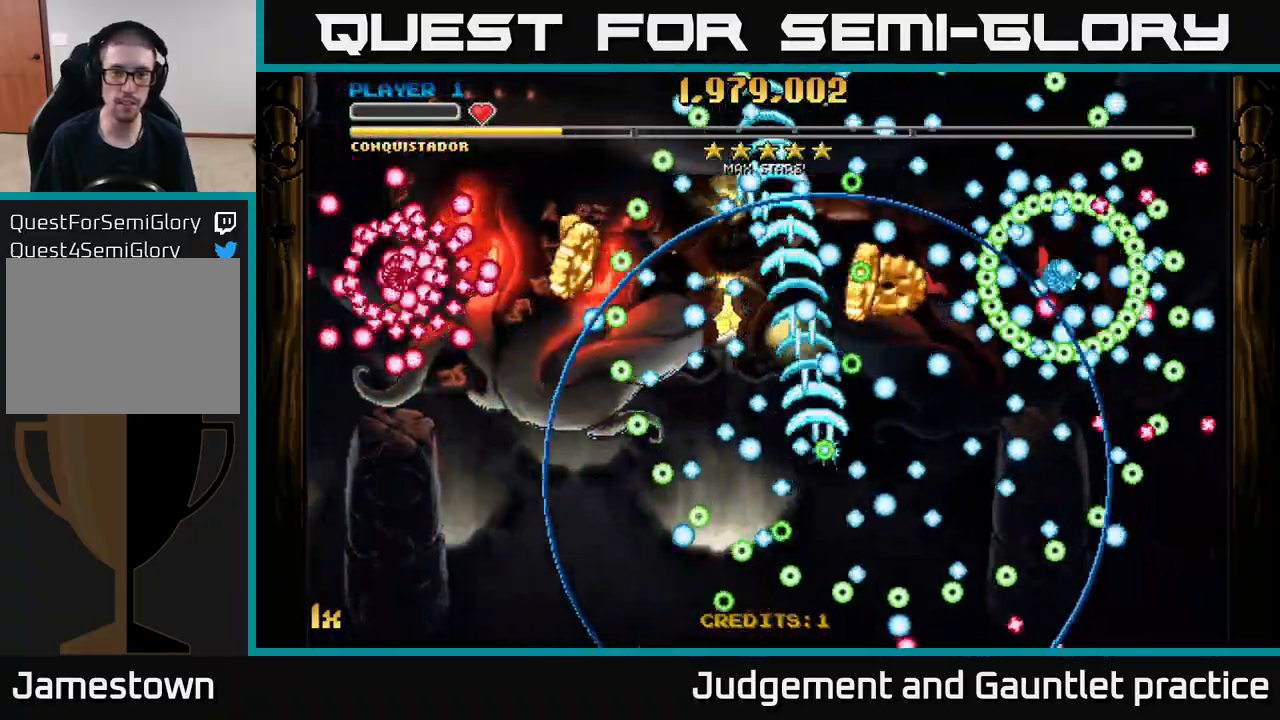
{"buttons": ["A"], "left_stick": "left", "events": [[133, "X", "down"], [167, "left_stick", "up-left"], [250, "X", "up"], [400, "left_stick", "left"]]}
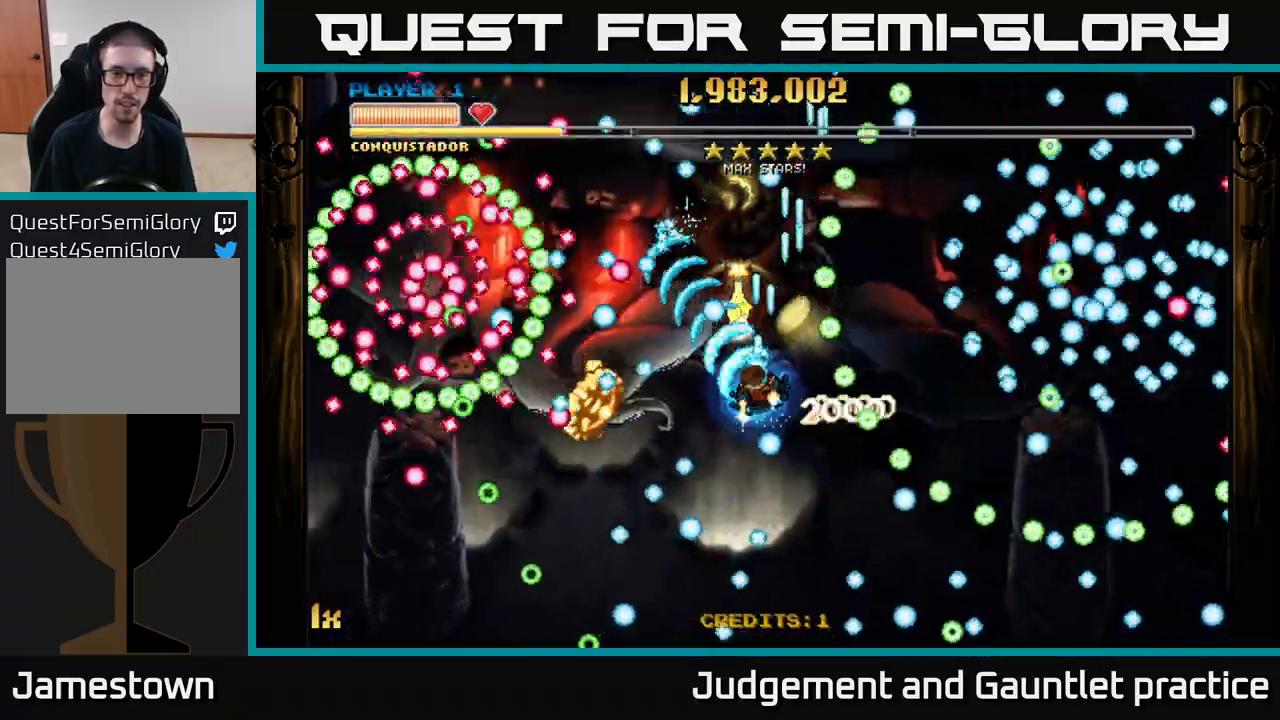
{"buttons": ["A"], "left_stick": "down-left", "events": [[167, "left_stick", "down-left"]]}
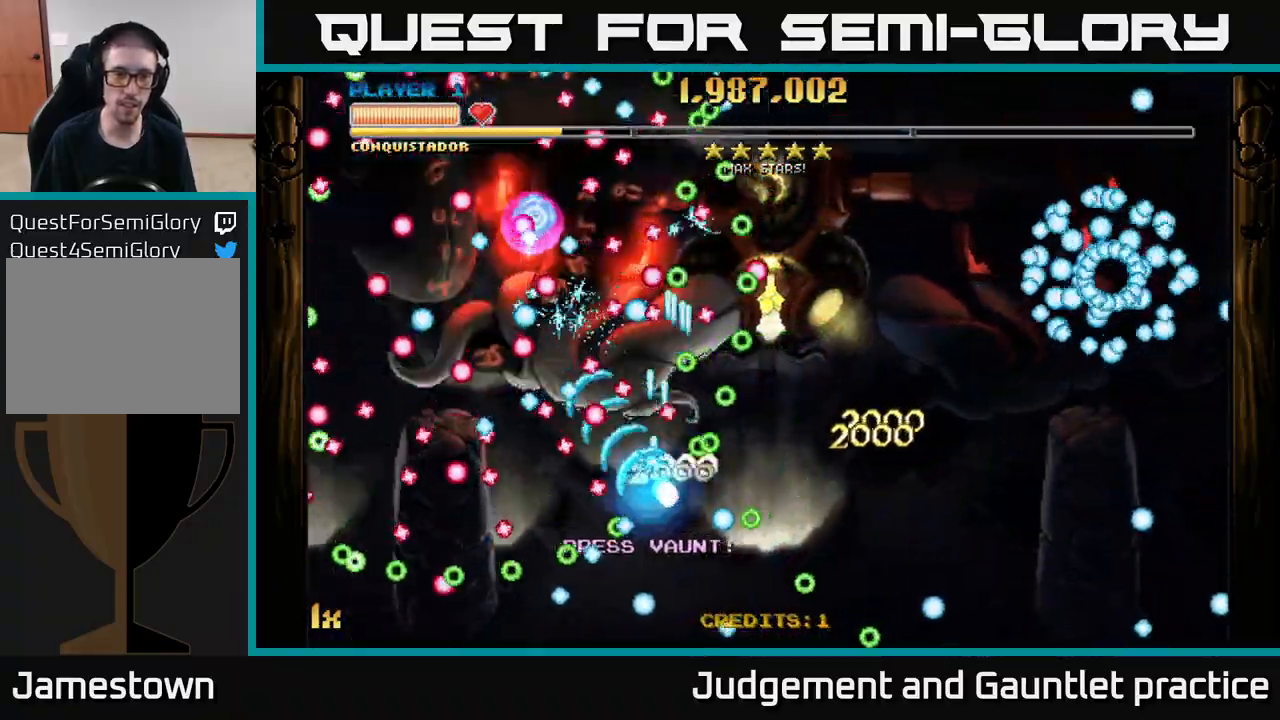
{"buttons": ["A"], "left_stick": "up-left", "events": [[67, "left_stick", "up-left"], [117, "X", "down"], [117, "left_stick", "up"], [333, "X", "up"], [467, "left_stick", "up-left"]]}